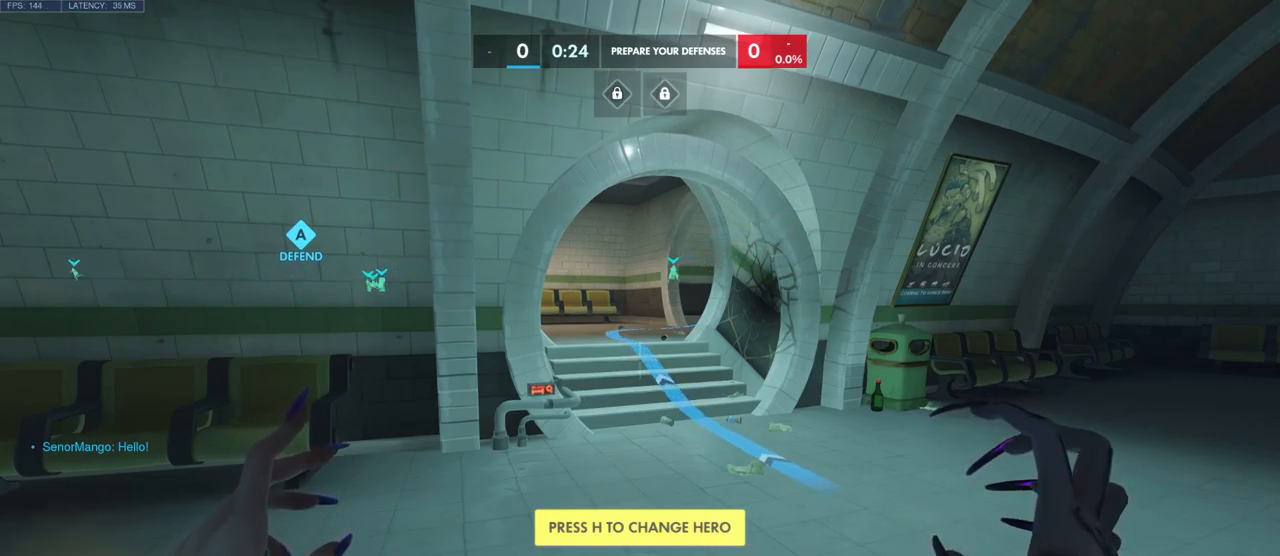
Gameplay with keyboard and mouse; each line is a JSON object with the keys and mouse buttons held at the frame after it. "events" lists presses ("down") and releases ("up") of "a", "ctrl", "d", "e", "q", "s", "shift", "space", "w", "mouse_left", "mouse_wheel", "mouse_right", "mouse_mb4" and "mouse_mb5" between this image and that frame as [ms after this image, input, new state], when the widget could be followed in between. "mouse_left", "mouse_wheel", "mouse_right", "mouse_mb4", "mouse_mb5" = the "left", "wheel", "right", "mb4", "mb5" buttons of the "mouse" list. No other keys are recorded. "wheel" means that the mouse wheel is clicked or scrolled. Mouse movement is not recorded.
{"keys": [], "mouse": [], "events": []}
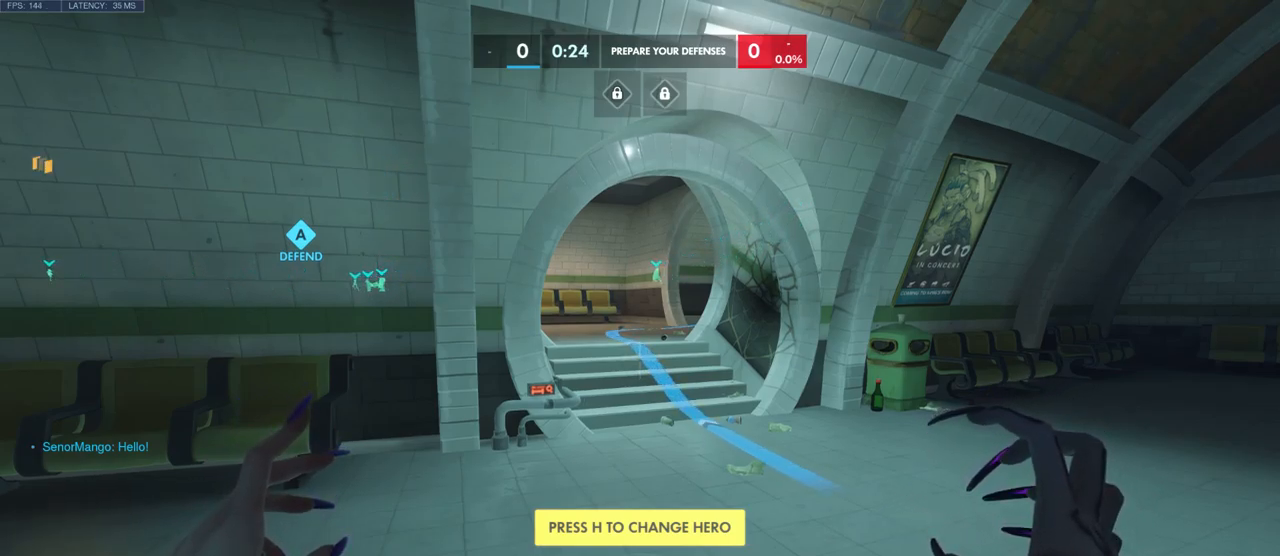
{"keys": [], "mouse": [], "events": []}
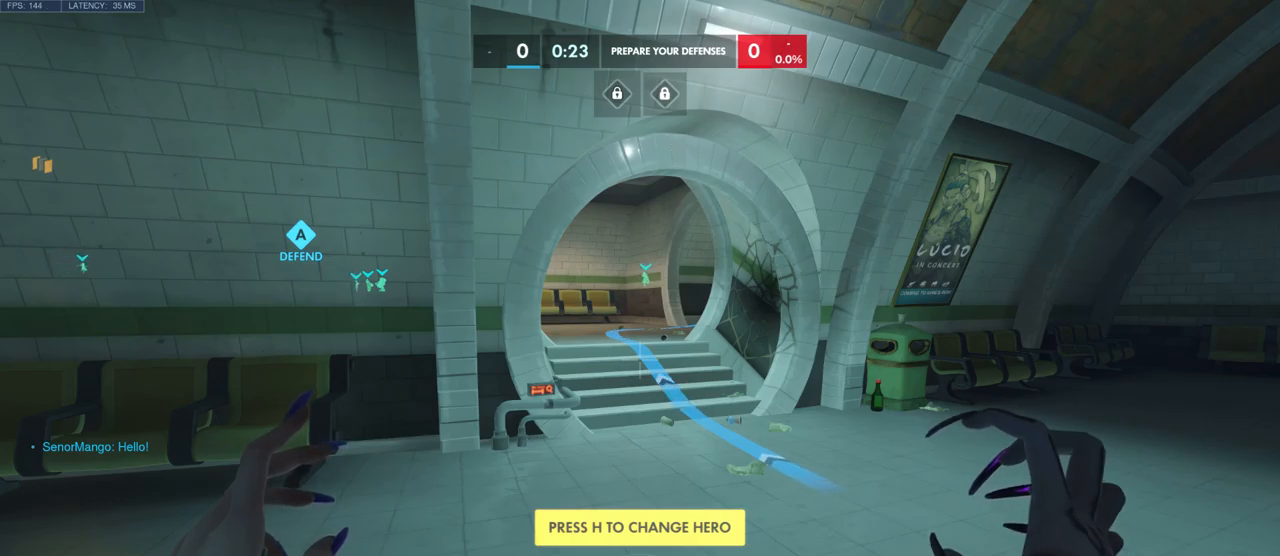
{"keys": [], "mouse": [], "events": []}
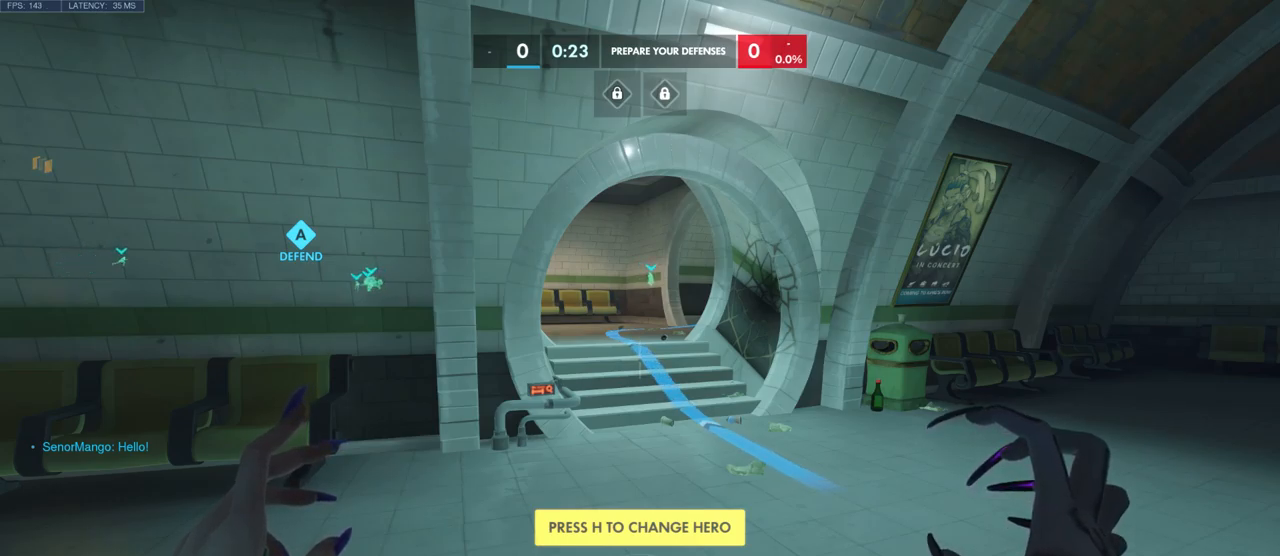
{"keys": [], "mouse": [], "events": []}
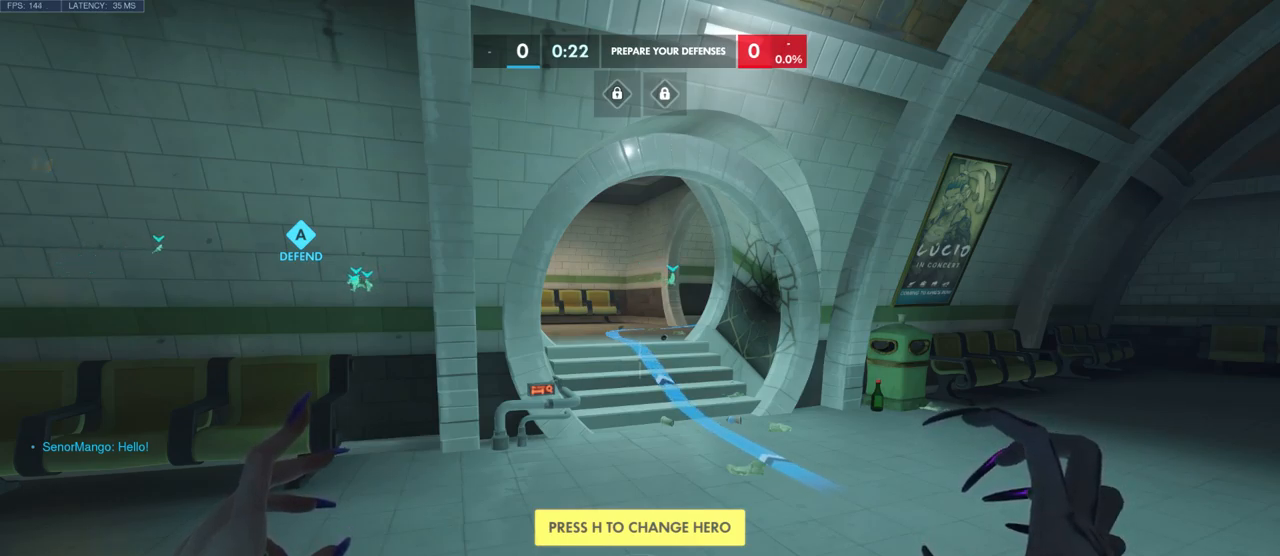
{"keys": [], "mouse": [], "events": []}
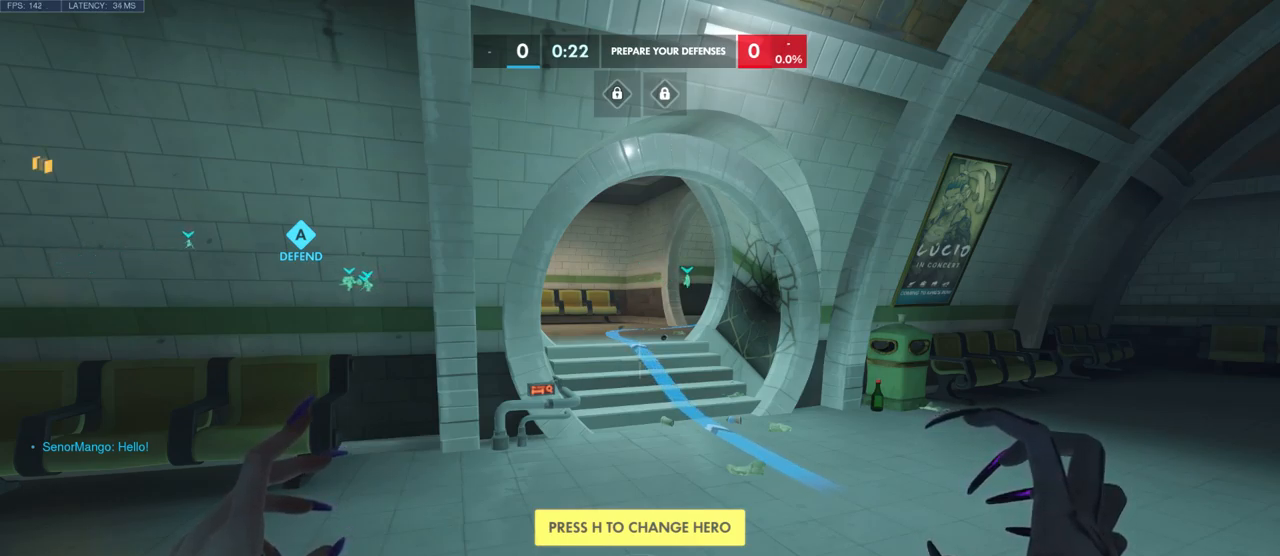
{"keys": [], "mouse": [], "events": []}
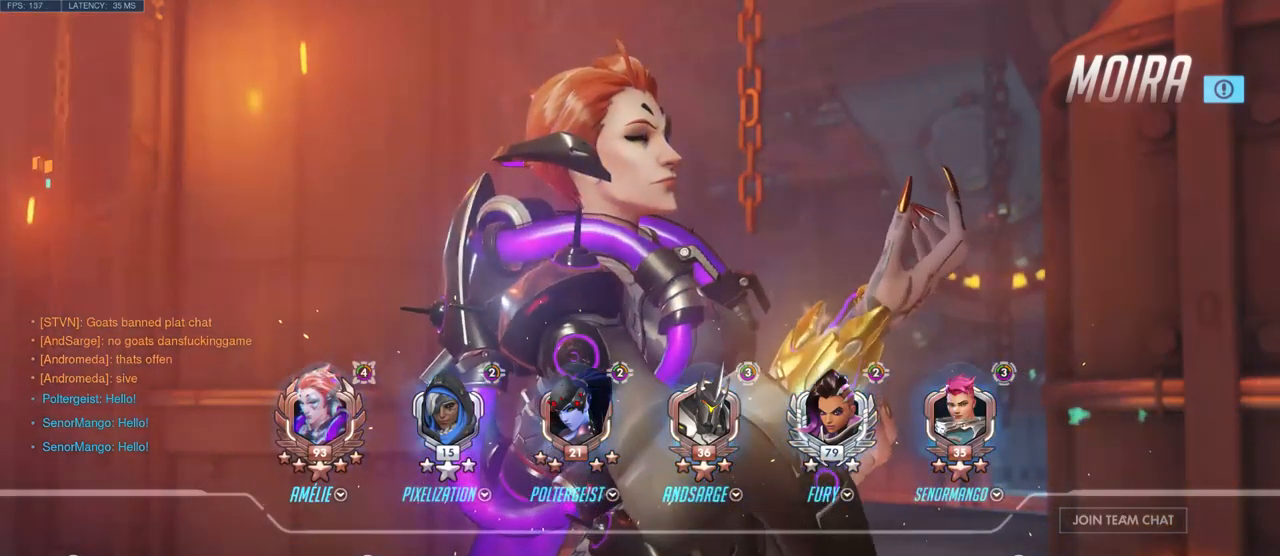
{"keys": [], "mouse": [], "events": []}
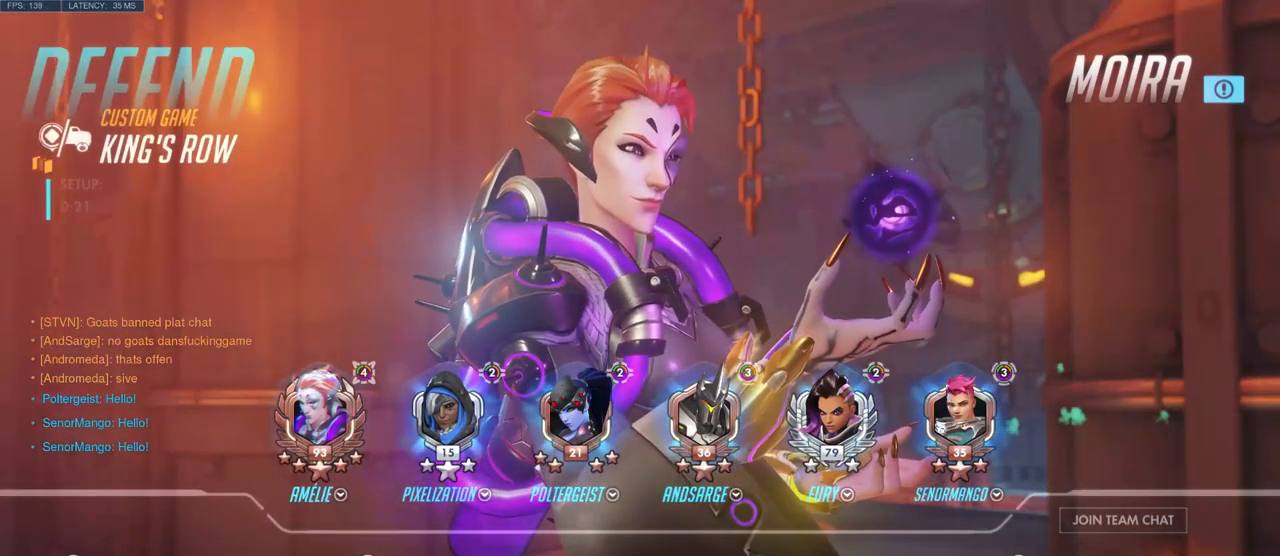
{"keys": [], "mouse": ["left"], "events": [[483, "mouse_left", "down"]]}
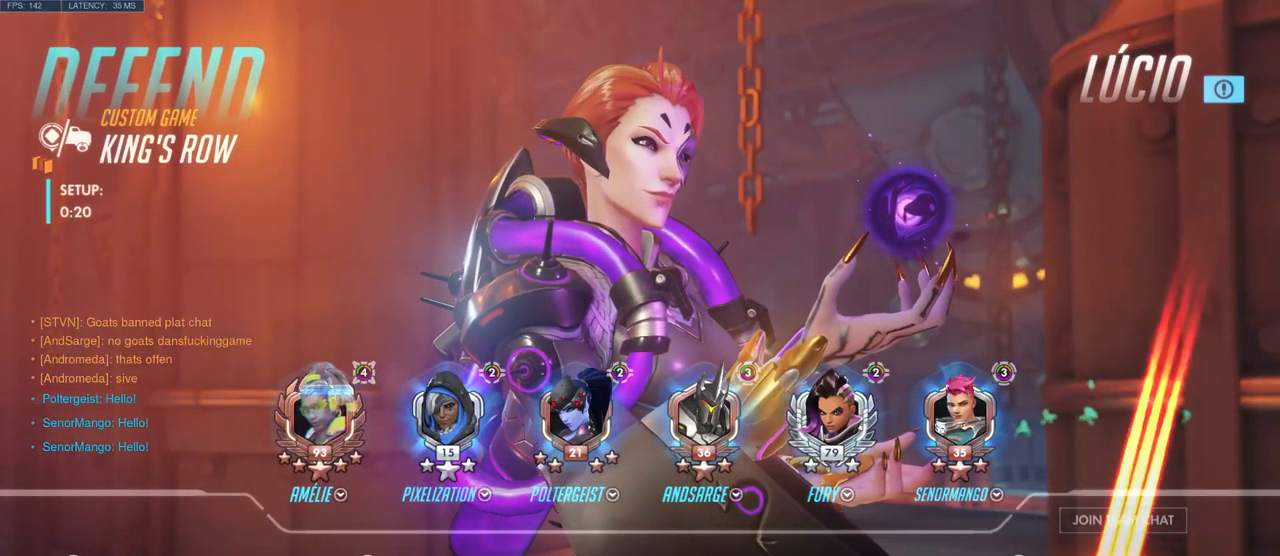
{"keys": [], "mouse": [], "events": [[83, "mouse_left", "up"]]}
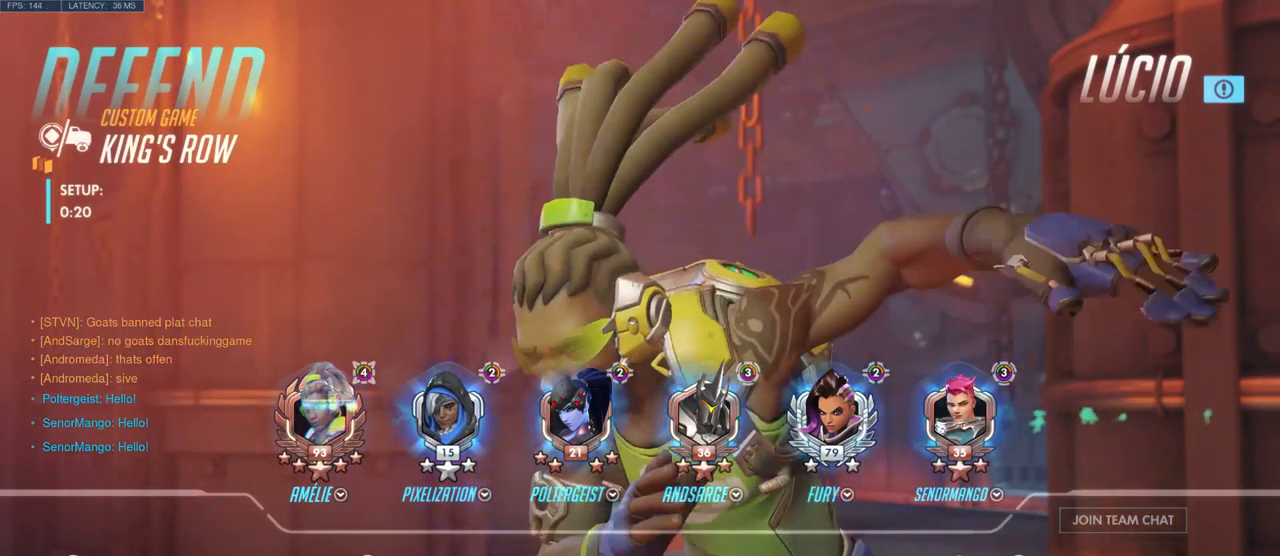
{"keys": [], "mouse": [], "events": [[33, "mouse_left", "down"], [216, "mouse_left", "up"]]}
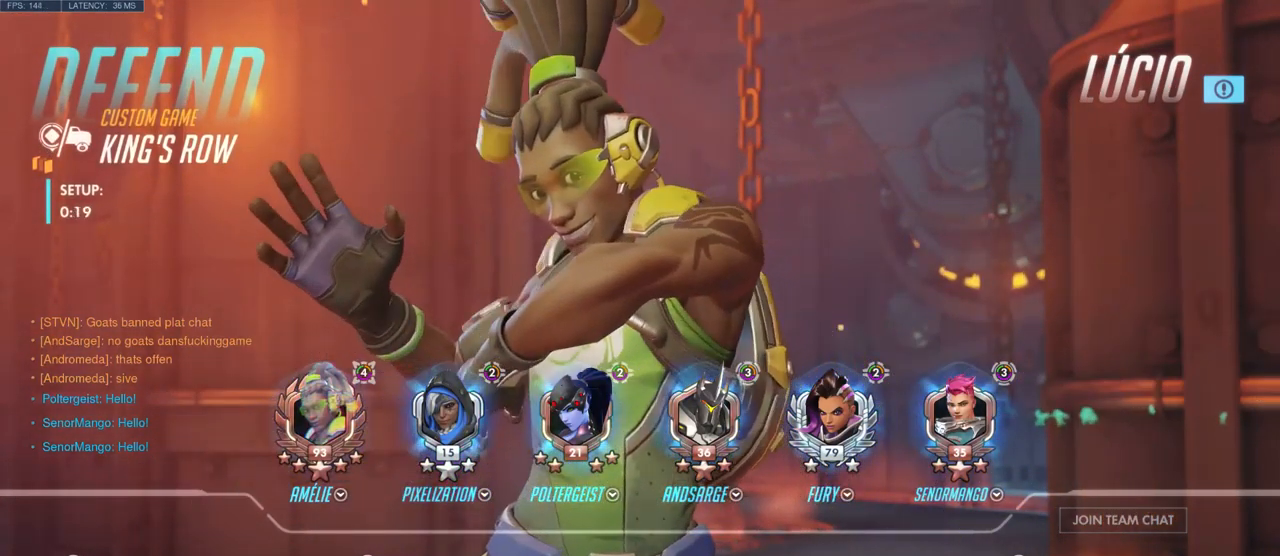
{"keys": [], "mouse": ["left"], "events": [[333, "mouse_left", "down"]]}
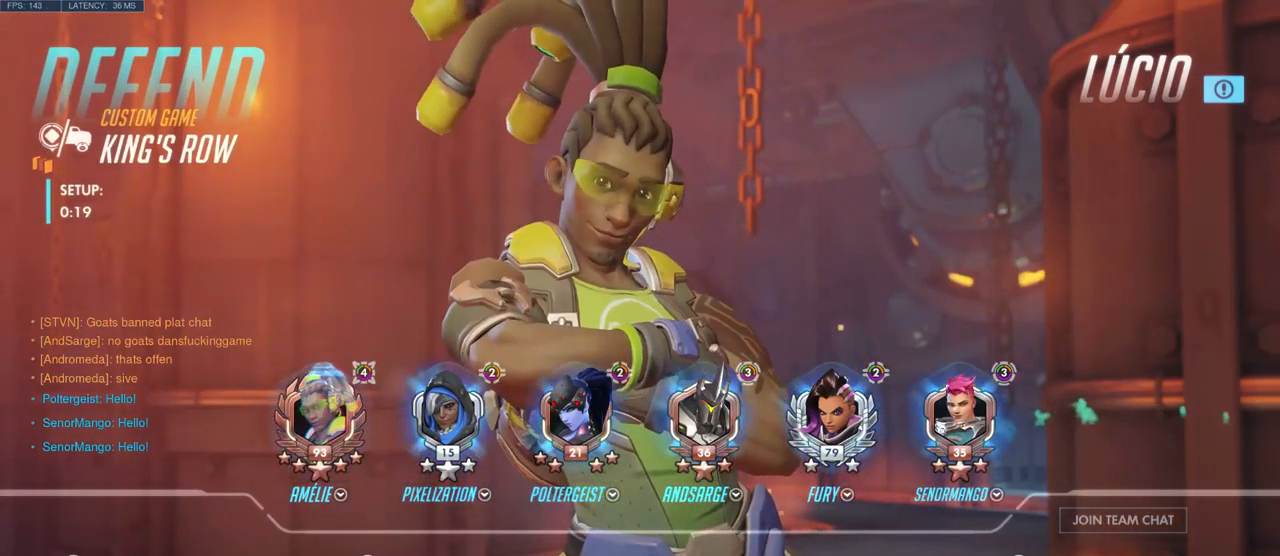
{"keys": [], "mouse": ["left"], "events": []}
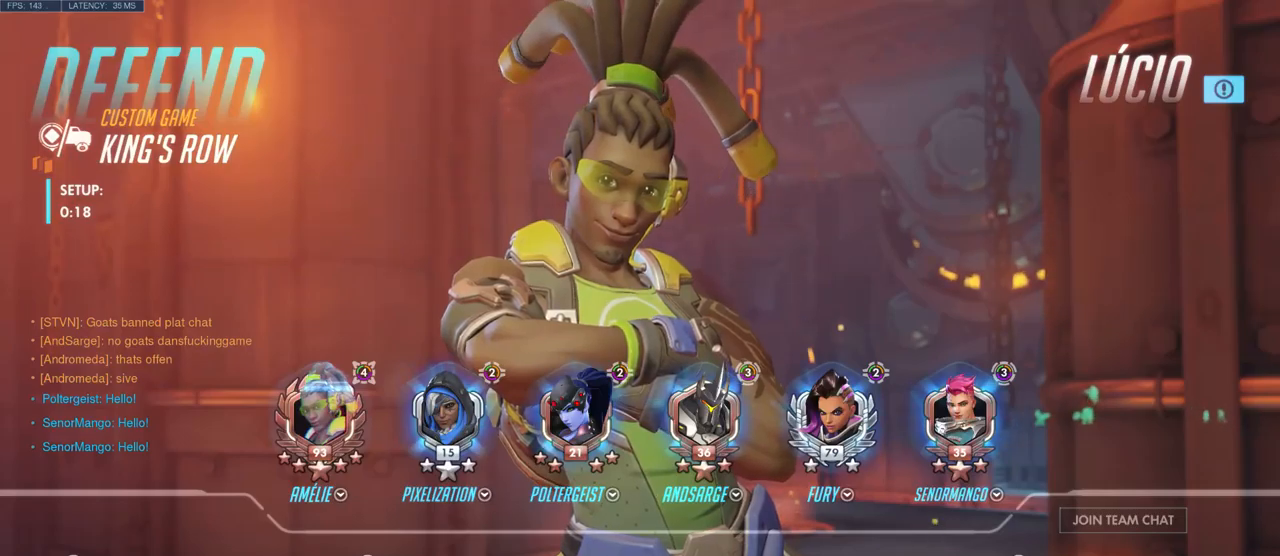
{"keys": [], "mouse": ["left"], "events": []}
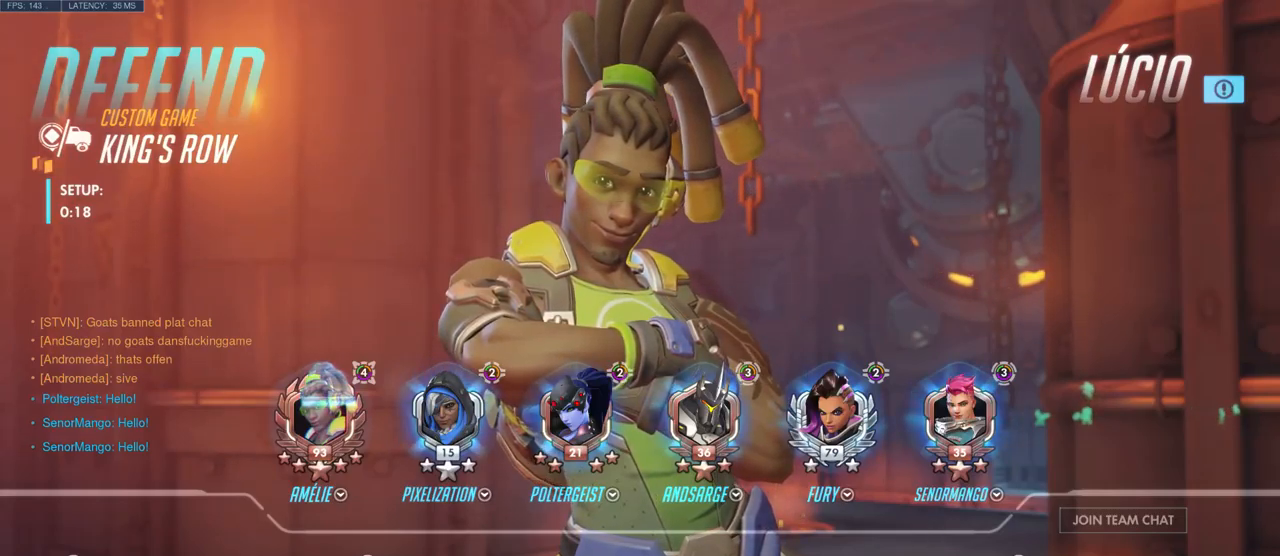
{"keys": [], "mouse": [], "events": [[67, "mouse_left", "up"]]}
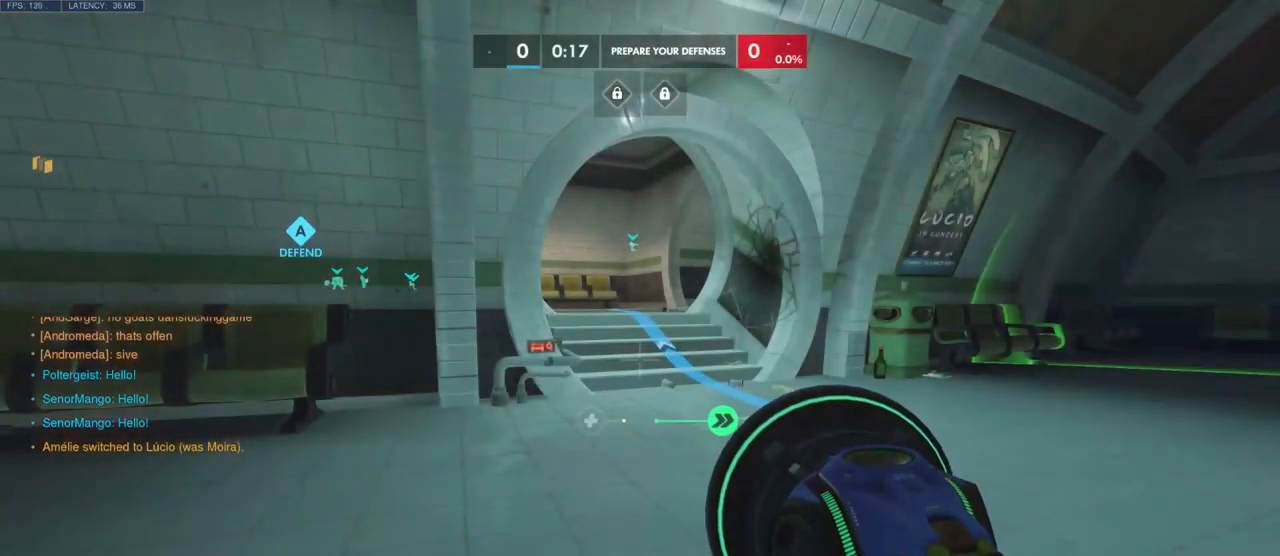
{"keys": ["e", "w"], "mouse": [], "events": [[83, "w", "down"], [500, "e", "down"]]}
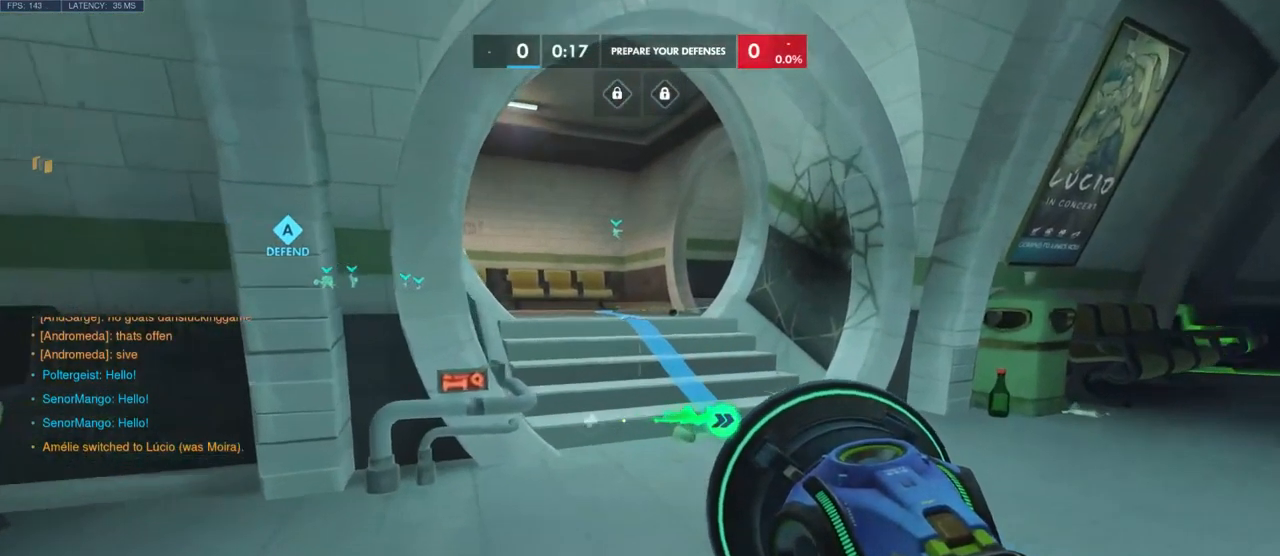
{"keys": ["w"], "mouse": ["wheel"], "events": [[133, "e", "up"], [483, "mouse_wheel", "down"]]}
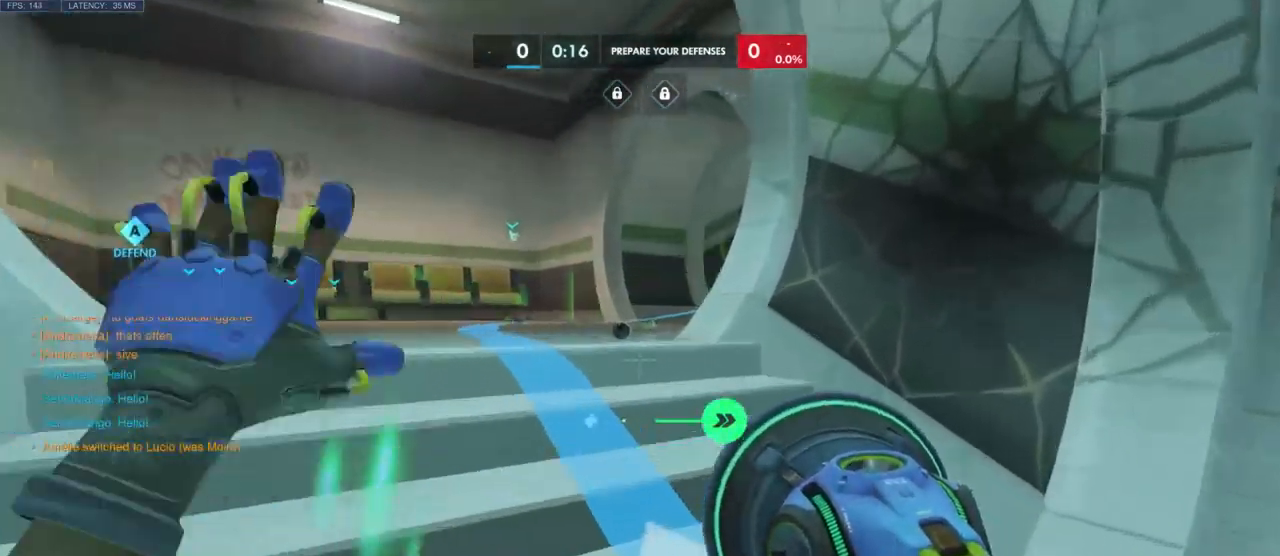
{"keys": ["w"], "mouse": []}
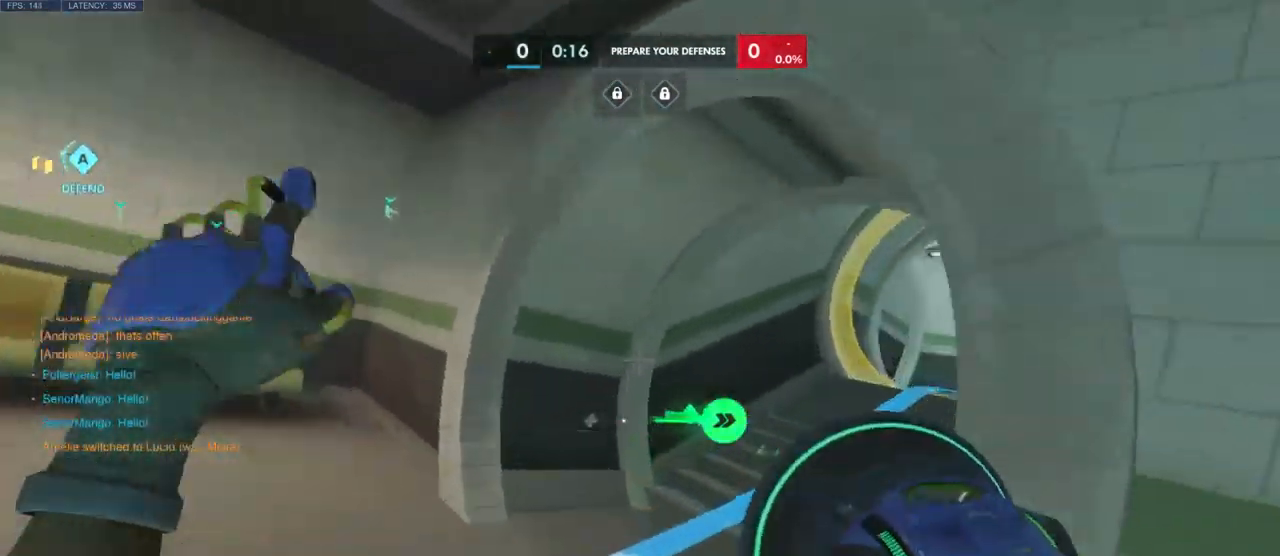
{"keys": ["w"], "mouse": [], "events": [[33, "space", "down"], [167, "space", "up"]]}
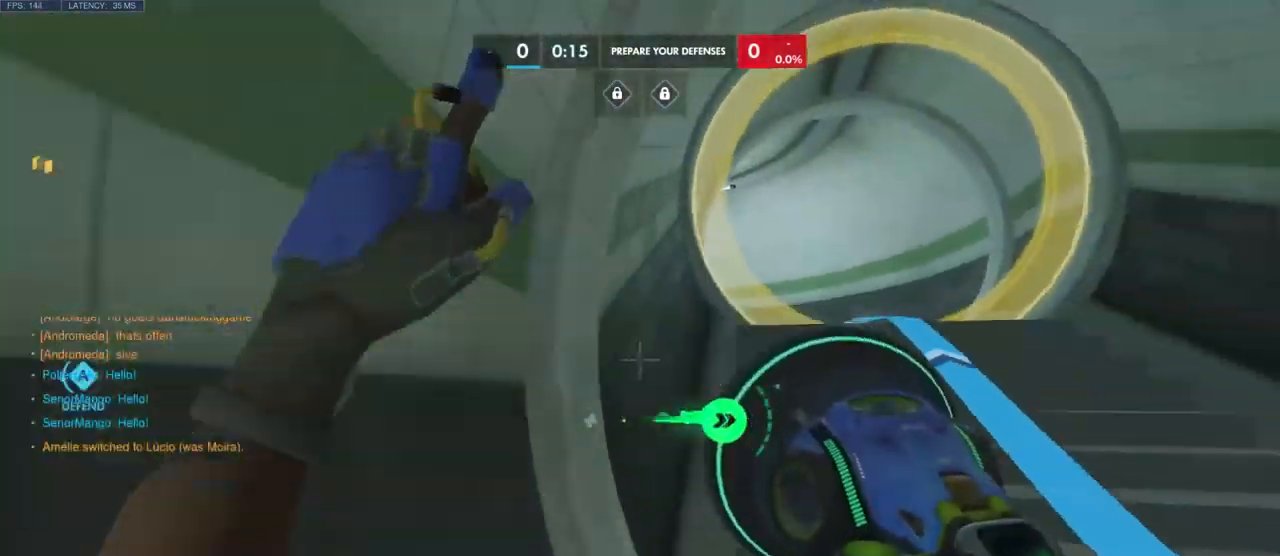
{"keys": ["w"], "mouse": [], "events": [[83, "space", "down"], [233, "space", "up"], [367, "space", "down"], [500, "space", "up"]]}
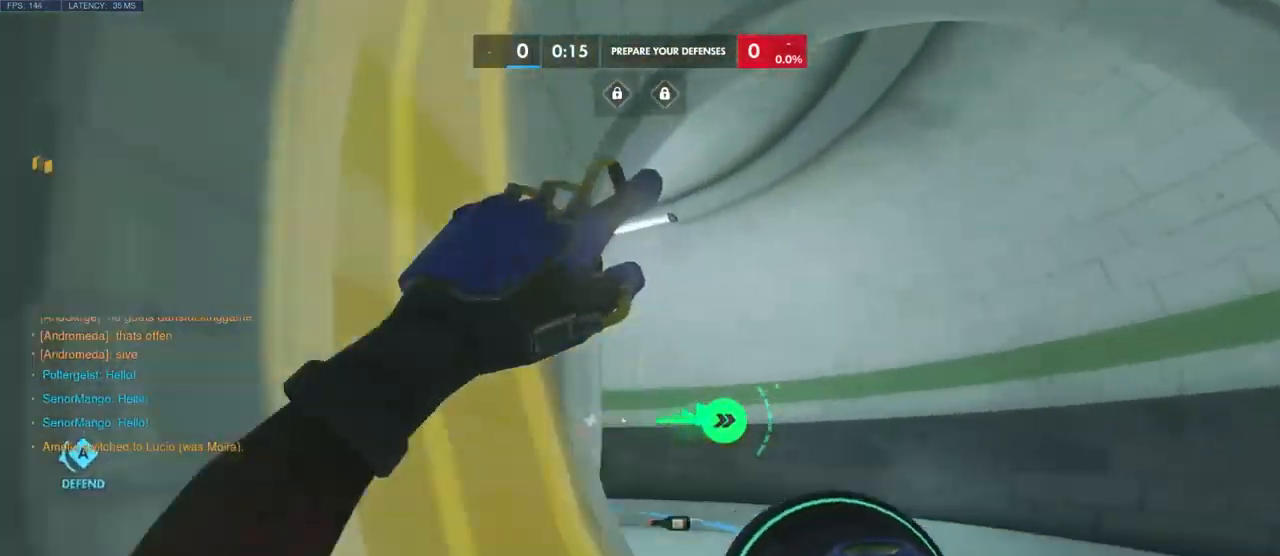
{"keys": ["space", "w"], "mouse": [], "events": [[67, "space", "down"], [183, "space", "up"], [500, "space", "down"]]}
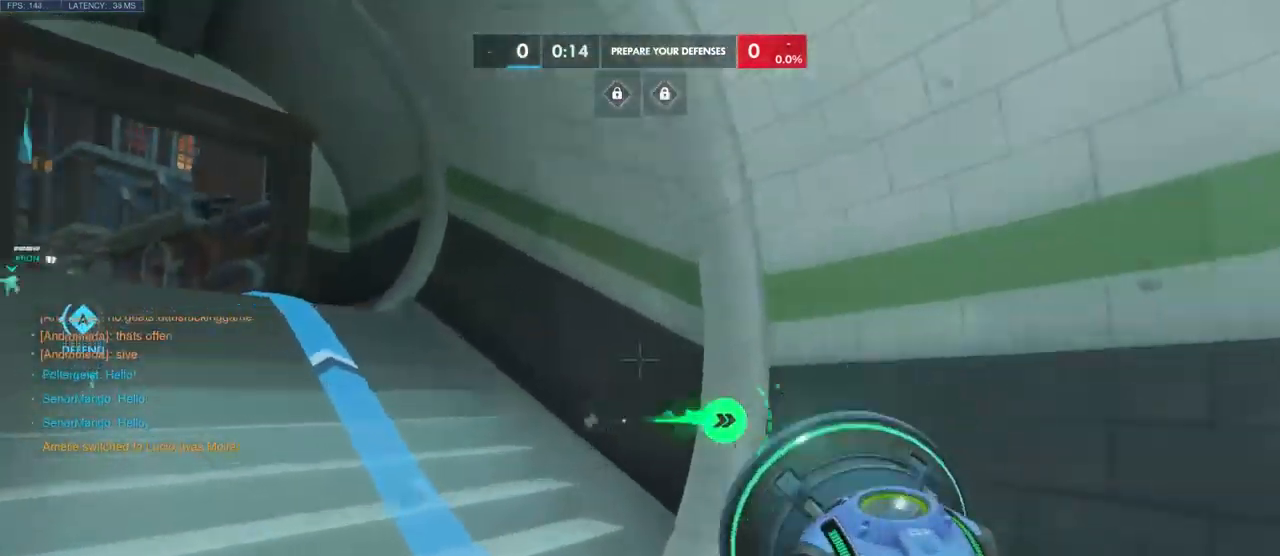
{"keys": ["space", "w"], "mouse": [], "events": [[150, "space", "up"], [250, "space", "down"], [400, "space", "up"], [500, "space", "down"]]}
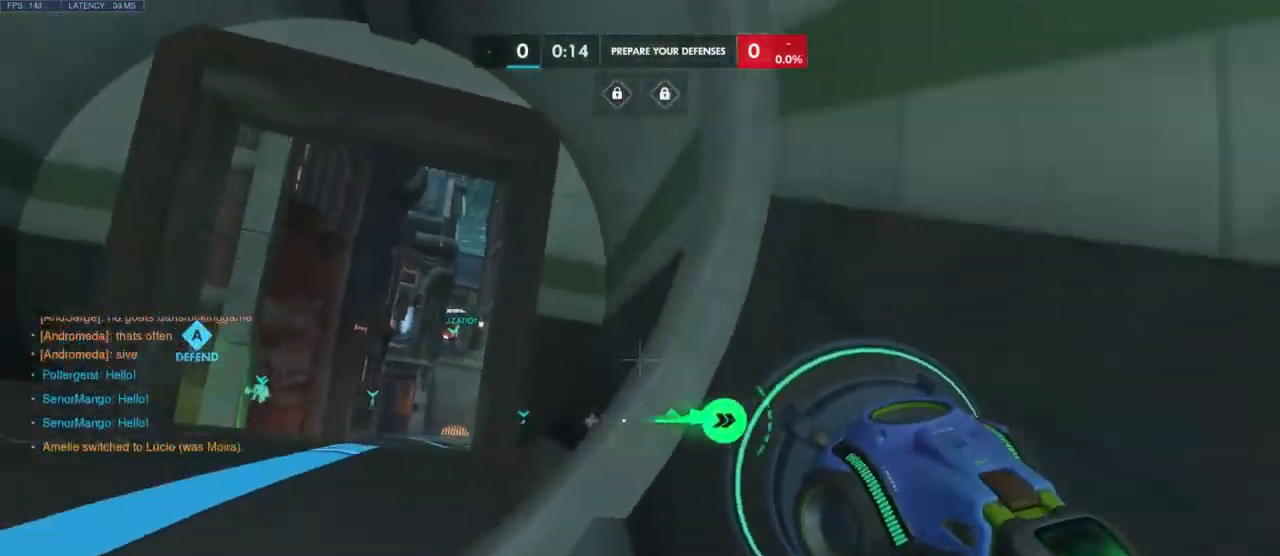
{"keys": ["w"], "mouse": [], "events": [[150, "space", "up"], [283, "space", "down"], [417, "space", "up"]]}
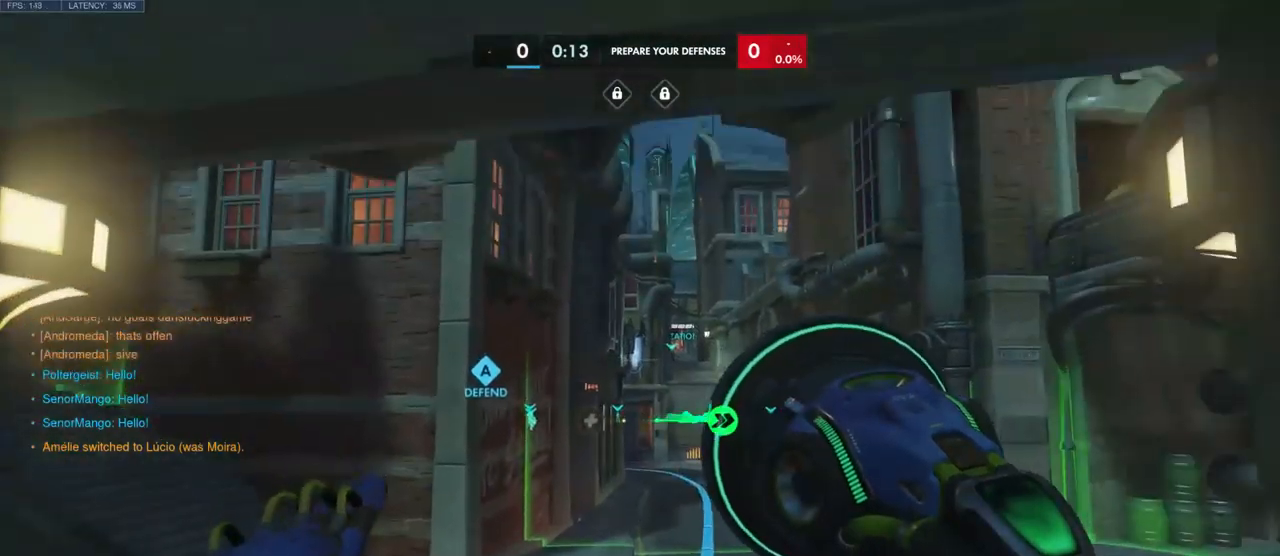
{"keys": ["w"], "mouse": [], "events": [[17, "space", "down"], [150, "space", "up"], [234, "space", "down"], [367, "space", "up"]]}
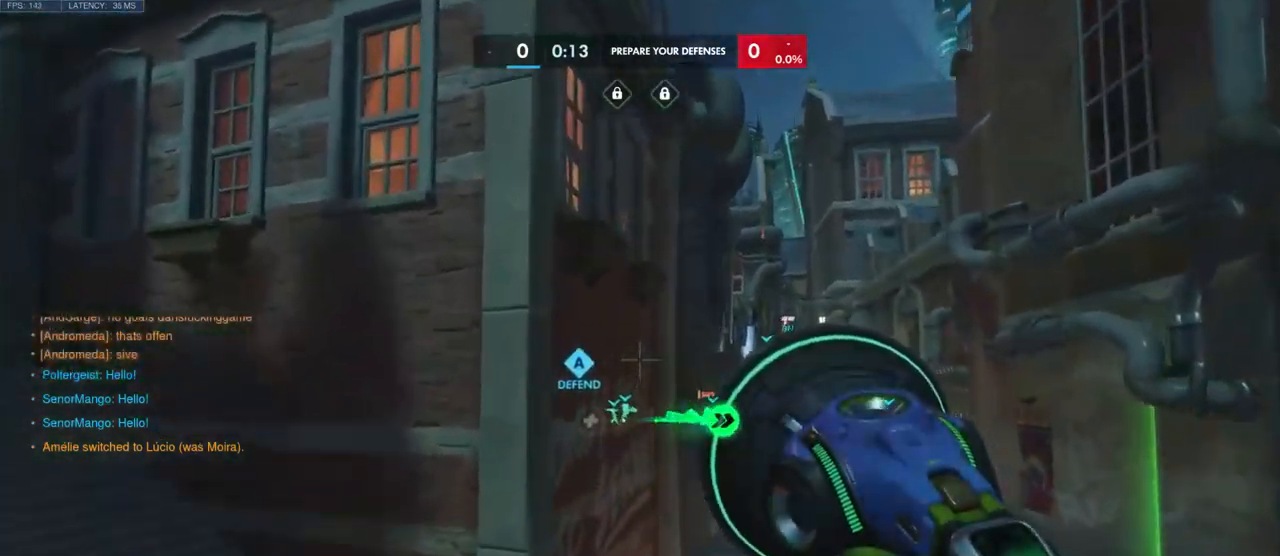
{"keys": ["space", "w"], "mouse": [], "events": [[467, "space", "down"]]}
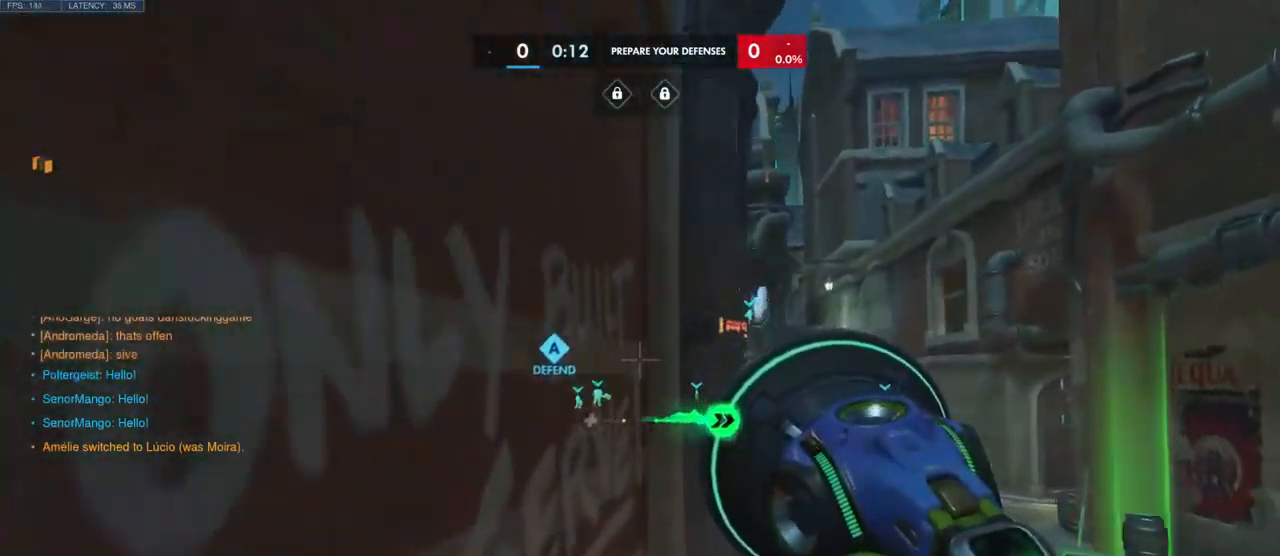
{"keys": ["w"], "mouse": [], "events": [[100, "space", "up"], [217, "space", "down"], [350, "space", "up"]]}
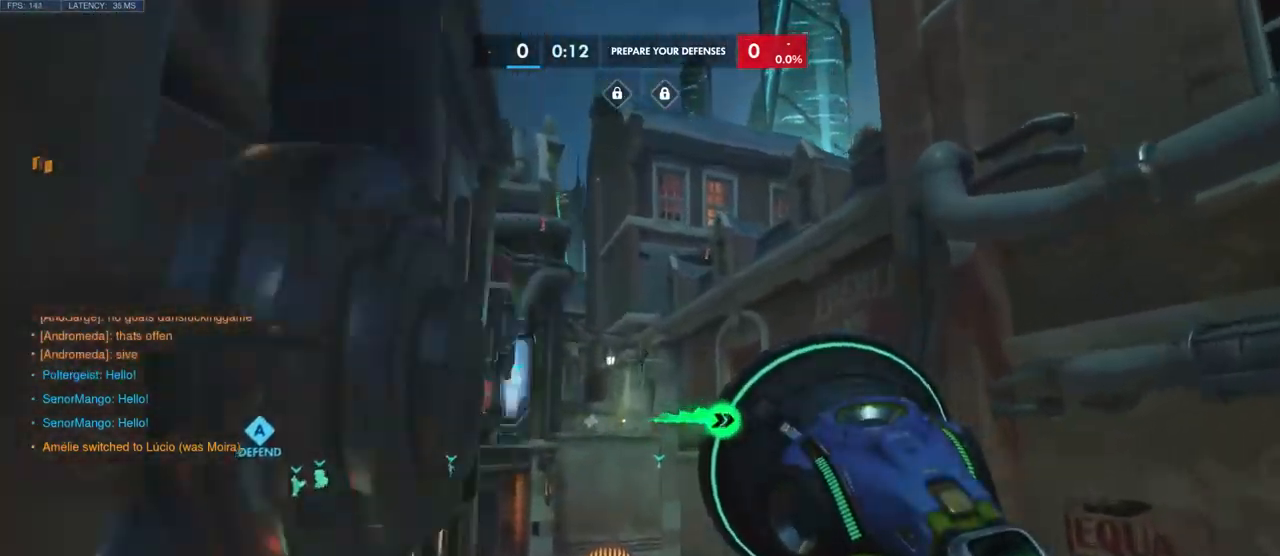
{"keys": ["space", "w"], "mouse": [], "events": [[167, "space", "down"], [284, "space", "up"], [400, "space", "down"]]}
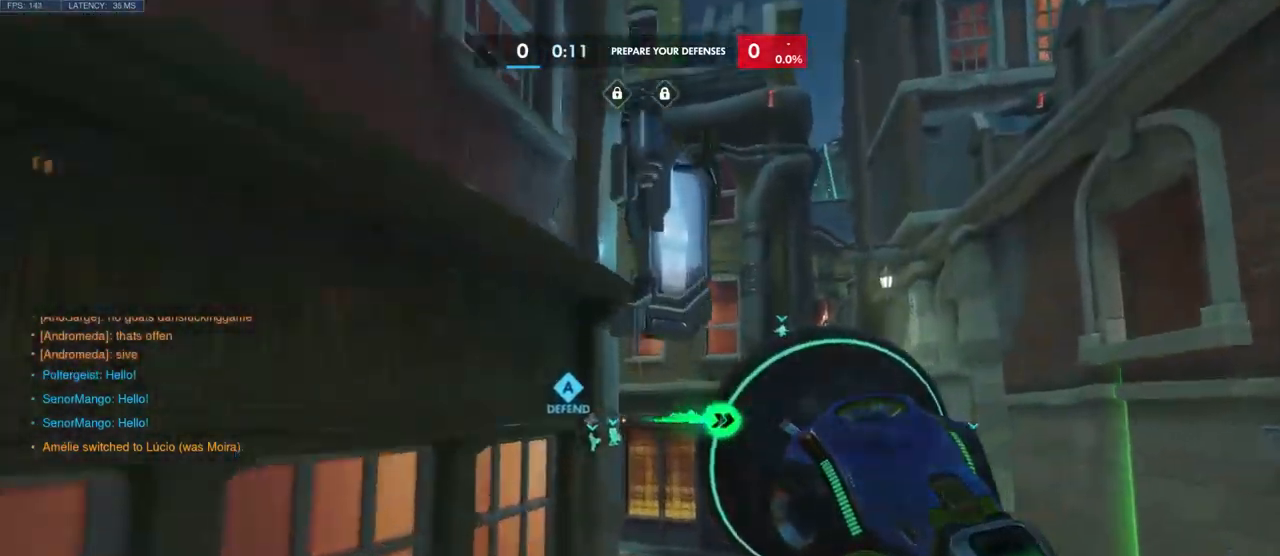
{"keys": ["w"], "mouse": [], "events": [[50, "space", "up"], [284, "space", "down"], [417, "space", "up"]]}